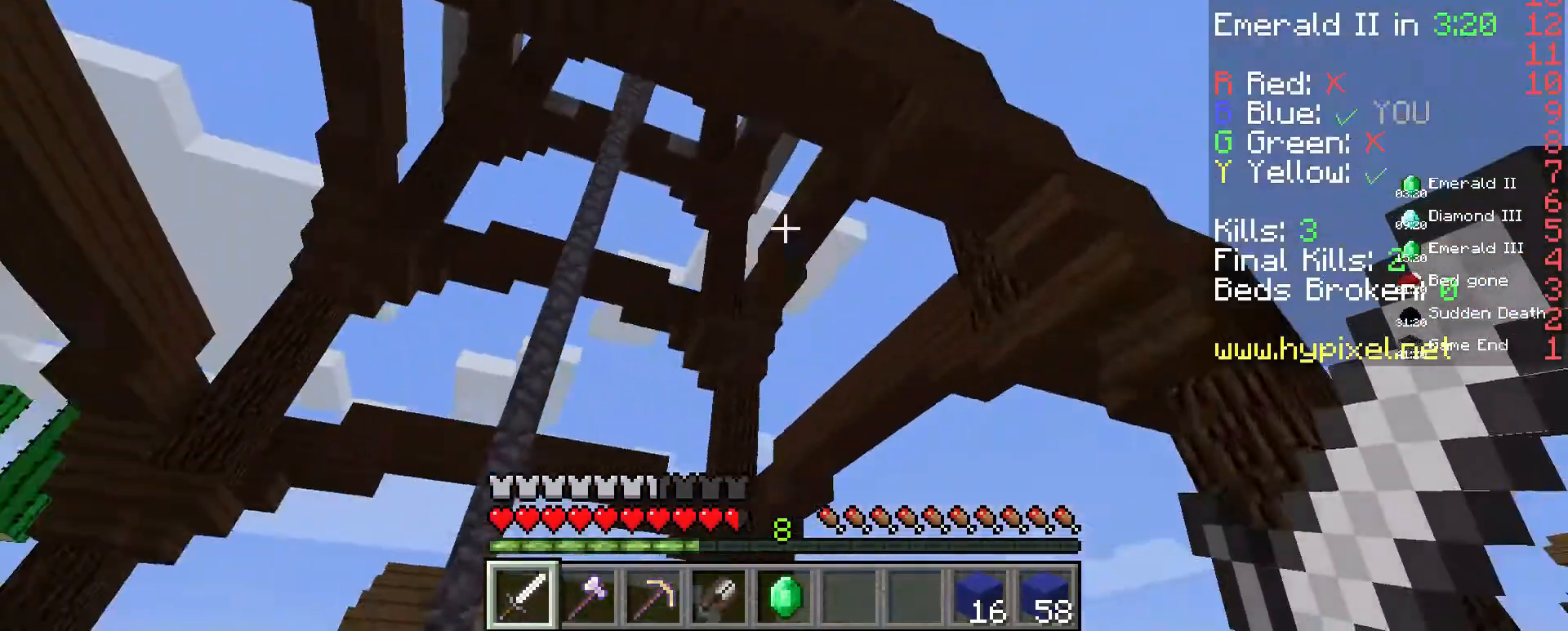
Gameplay with keyboard and mouse; each line is a JSON object with the keys and mouse buttons held at the frame after it. "events" lists presses ("down") and releases ("up") of "a", "d", "s", "space", "w", "mouse_left" and "mouse_right" between this image and that frame as [ms after this image, input, new state], when the widget could be followed in between. "mouse_left", "mouse_right" = the "left", "right" buttons of the "mouse" list. No other keys are recorded. Fast repeated clicks can show as one long hold. Mouse movement is not recorded.
{"keys": ["w"], "mouse": [], "events": []}
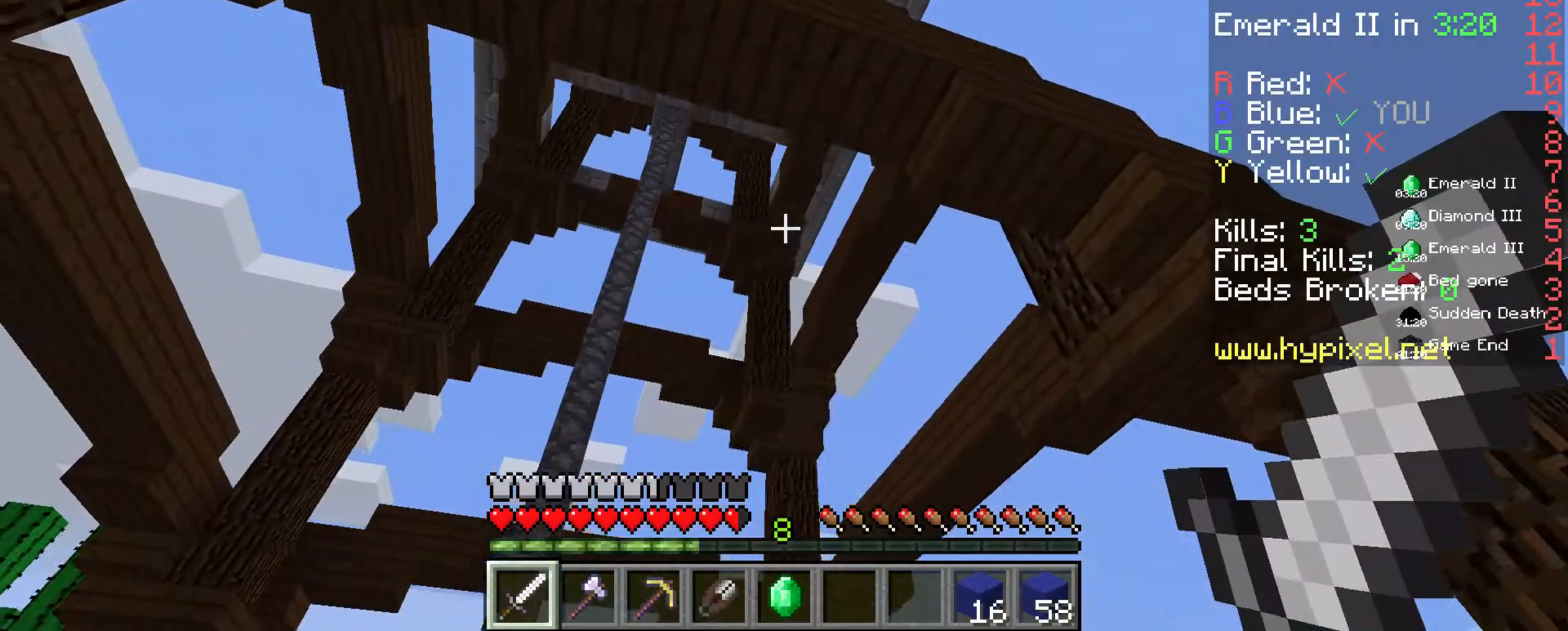
{"keys": ["w"], "mouse": [], "events": []}
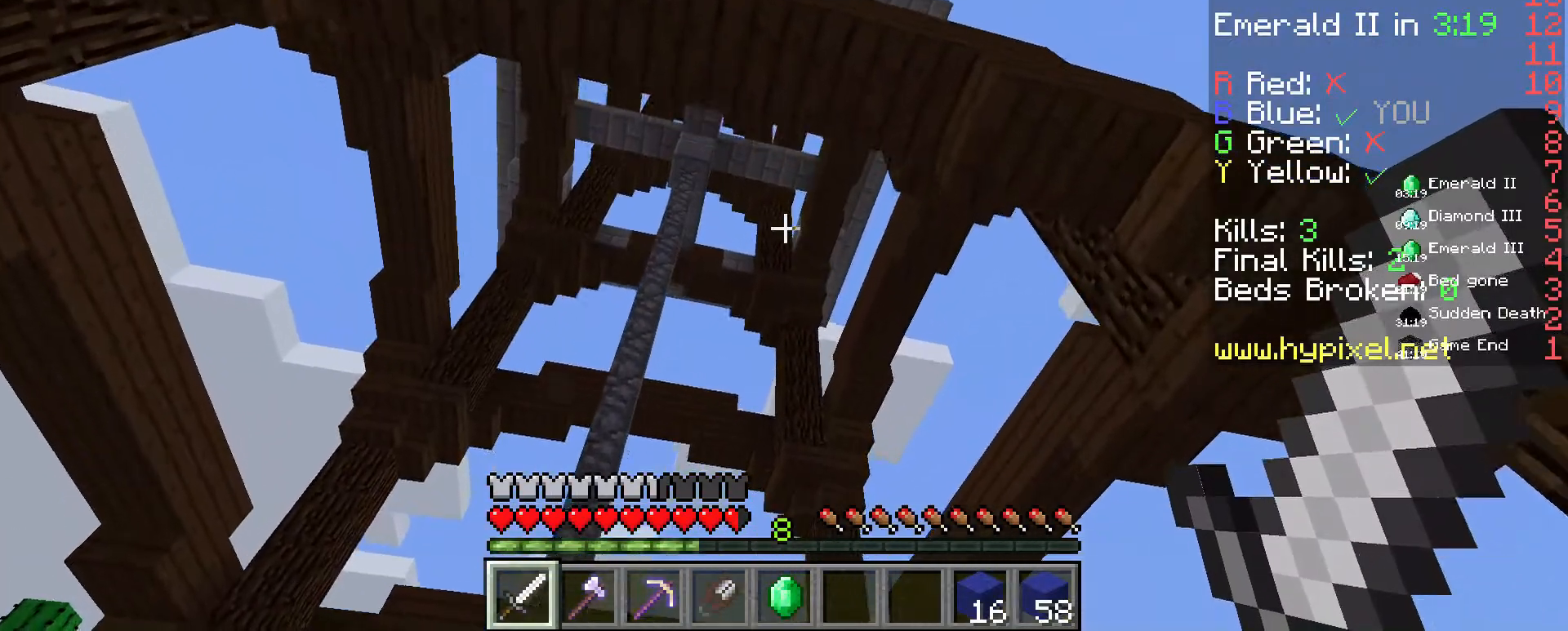
{"keys": [], "mouse": [], "events": [[167, "w", "up"]]}
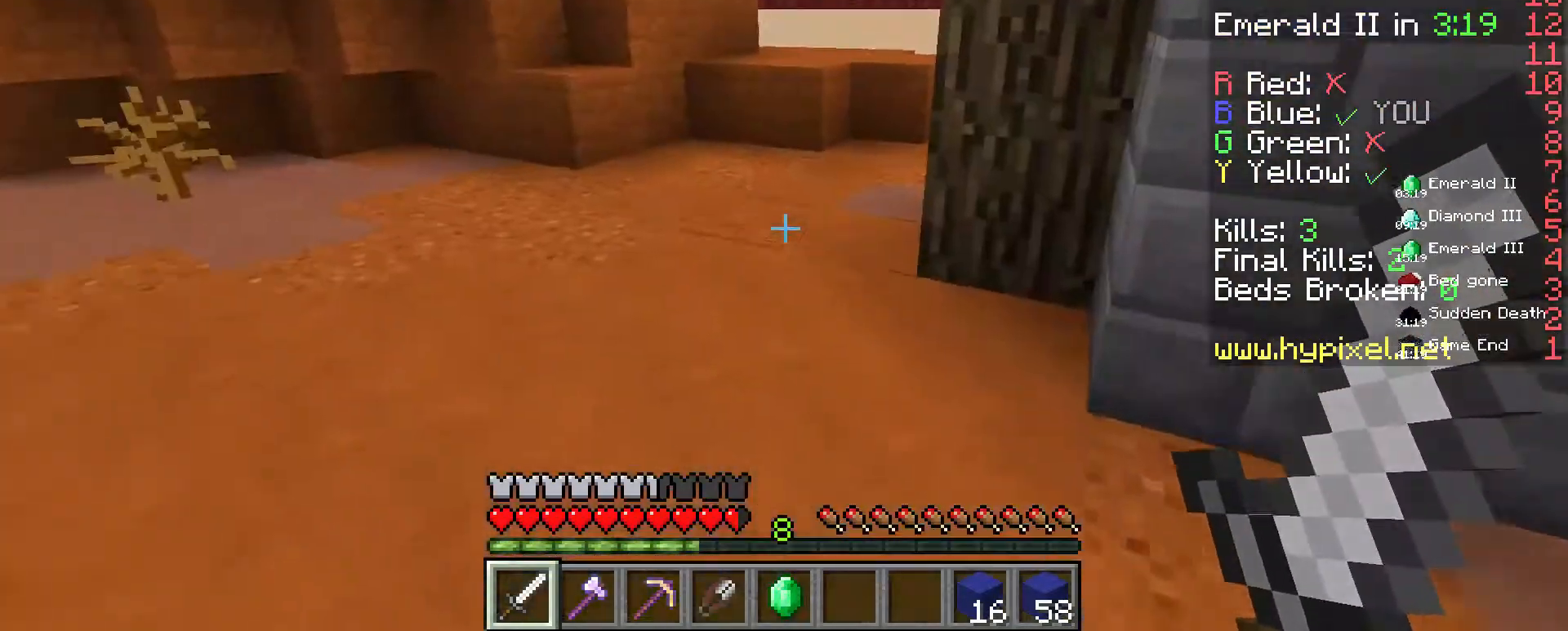
{"keys": ["w"], "mouse": [], "events": [[200, "w", "down"]]}
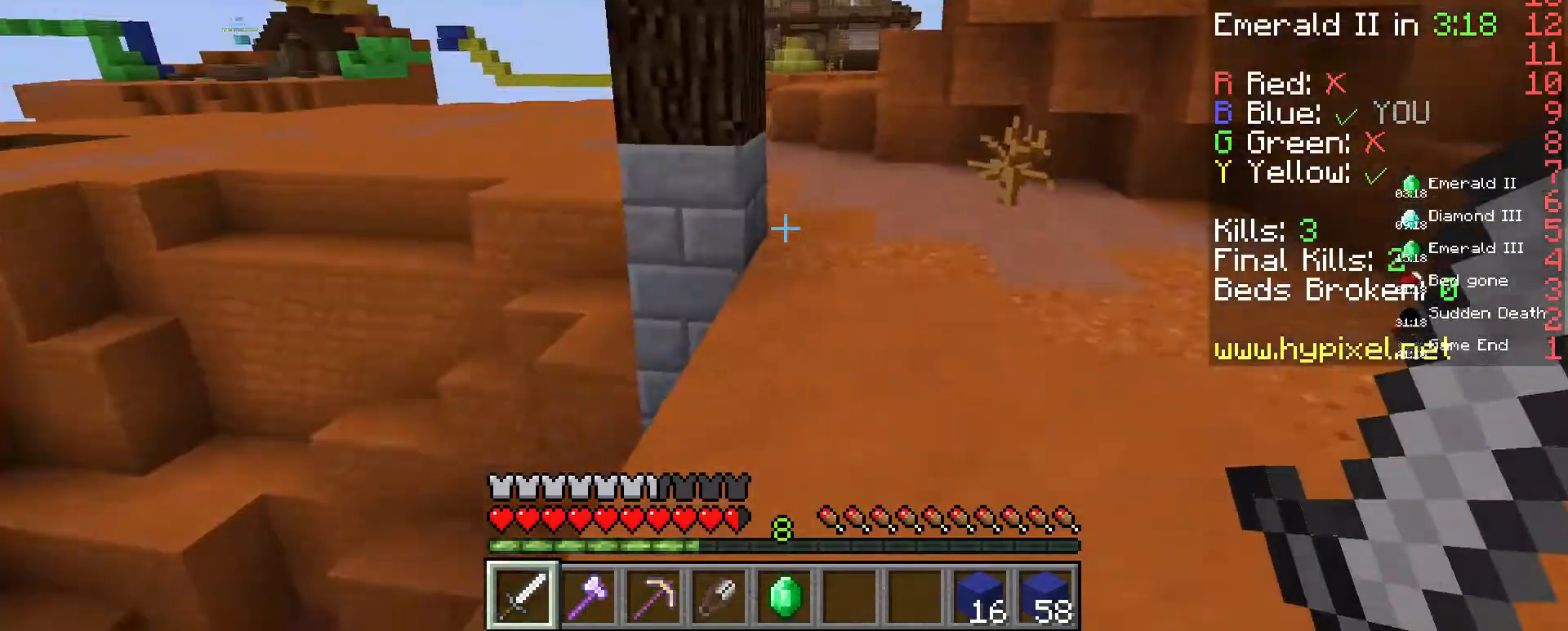
{"keys": ["w"], "mouse": [], "events": [[267, "d", "down"], [500, "d", "up"]]}
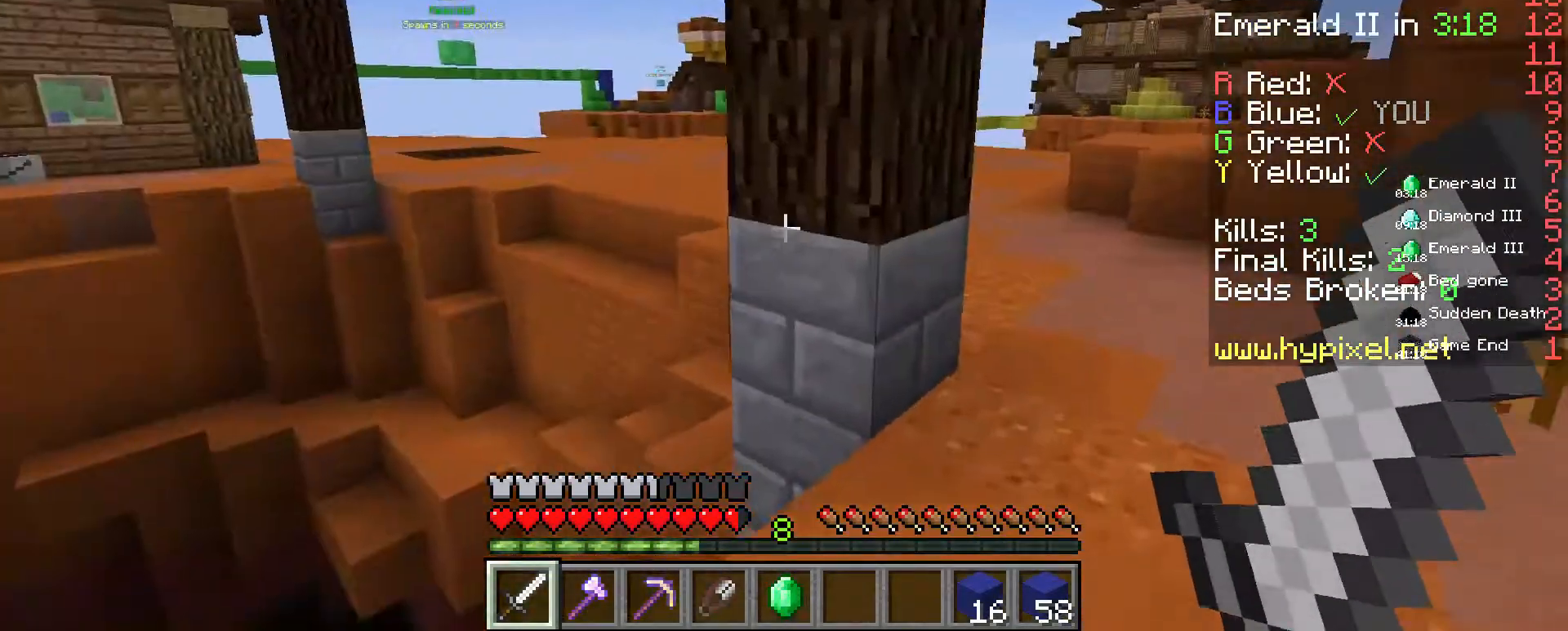
{"keys": ["d", "w"], "mouse": [], "events": [[467, "d", "down"]]}
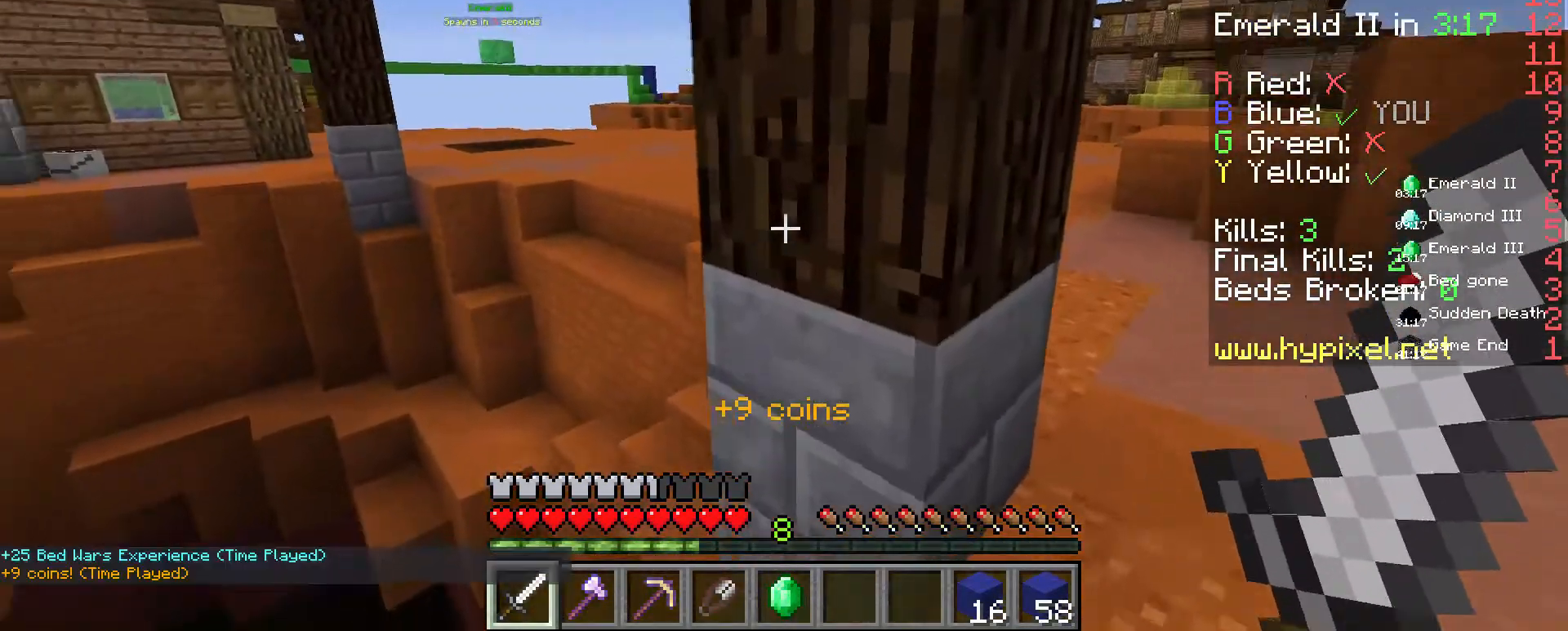
{"keys": ["d", "w"], "mouse": [], "events": []}
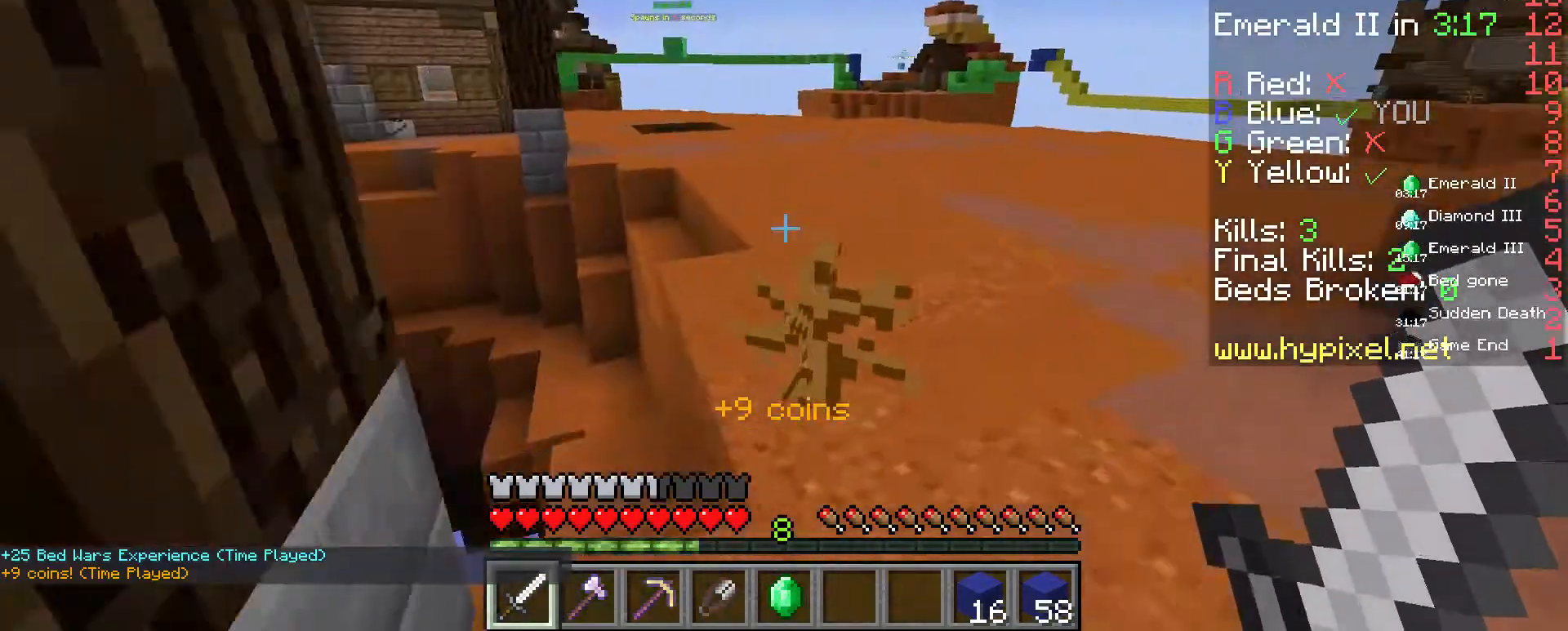
{"keys": ["w"], "mouse": ["left"], "events": [[33, "d", "up"], [333, "mouse_left", "down"]]}
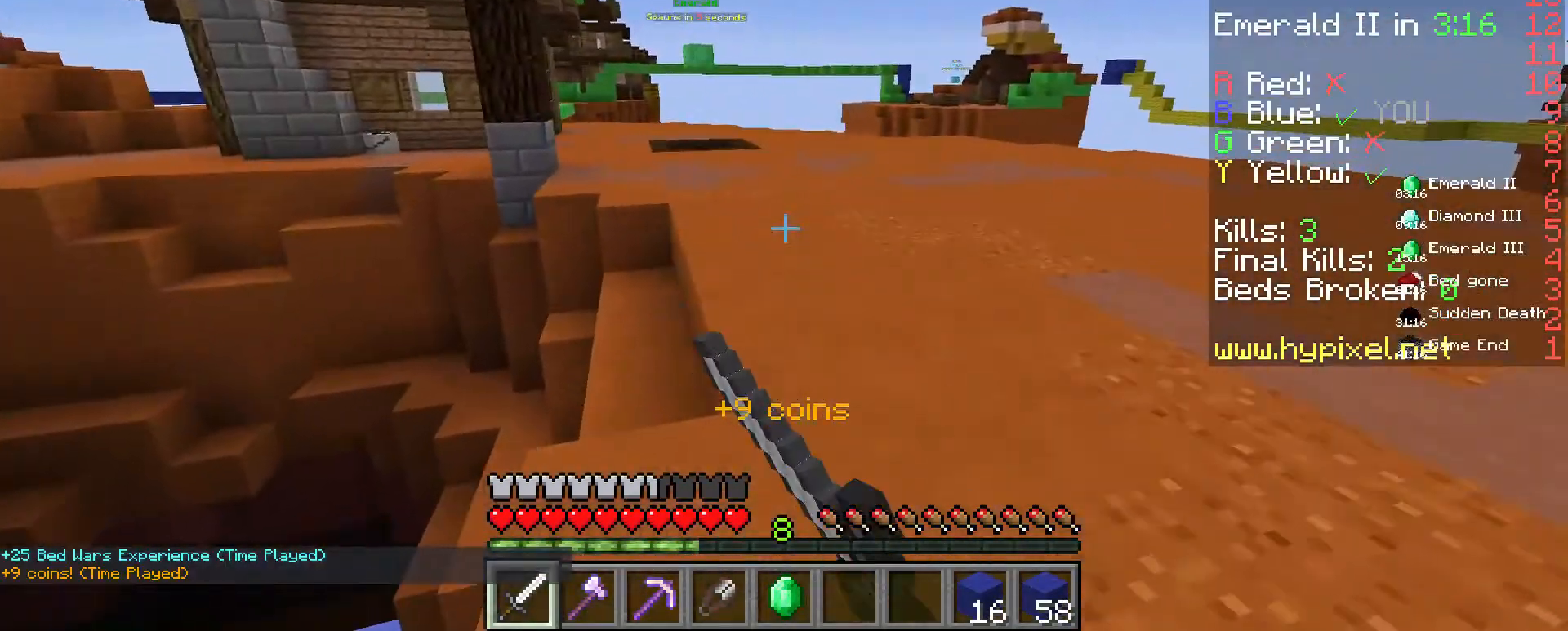
{"keys": ["space", "w"], "mouse": [], "events": [[167, "mouse_left", "up"], [233, "mouse_left", "down"], [367, "mouse_left", "up"], [433, "space", "down"]]}
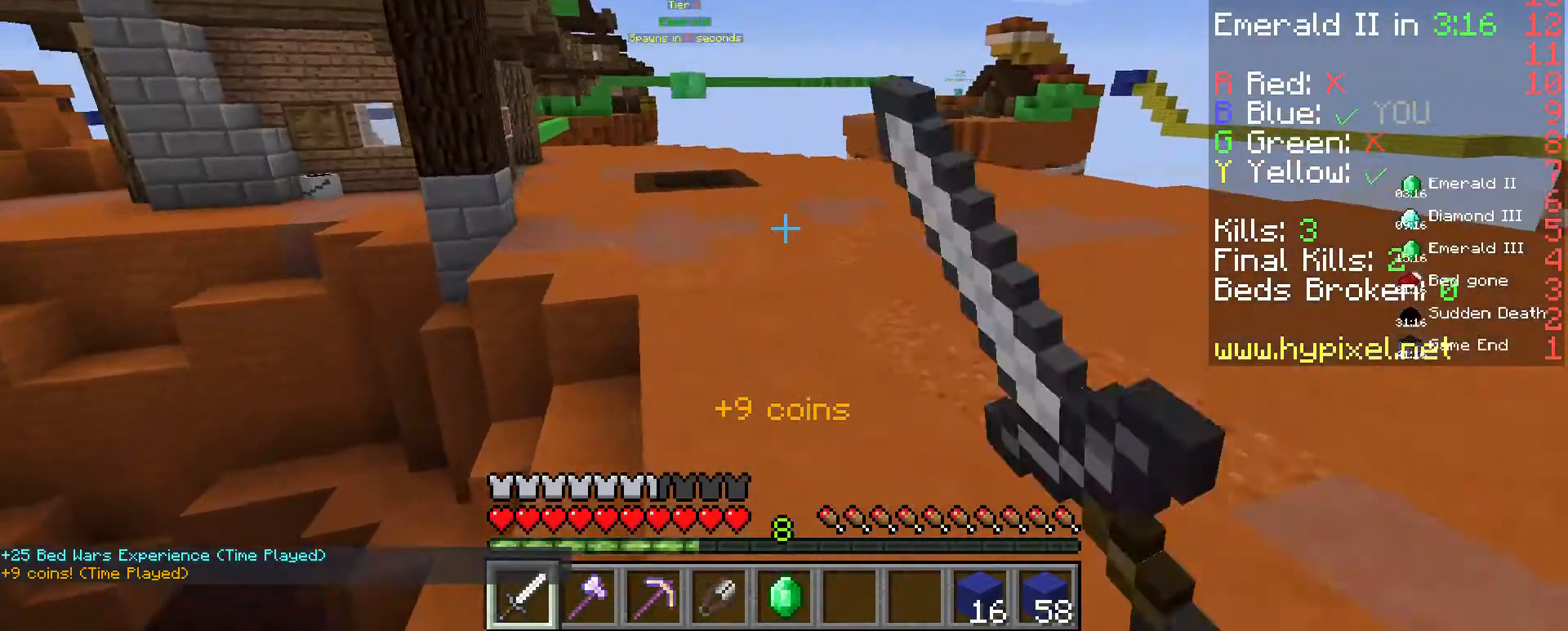
{"keys": ["space", "w"], "mouse": ["left"], "events": [[100, "mouse_left", "down"], [167, "mouse_left", "up"], [233, "mouse_left", "down"], [300, "a", "down"], [367, "mouse_left", "up"], [433, "mouse_left", "down"], [467, "a", "up"]]}
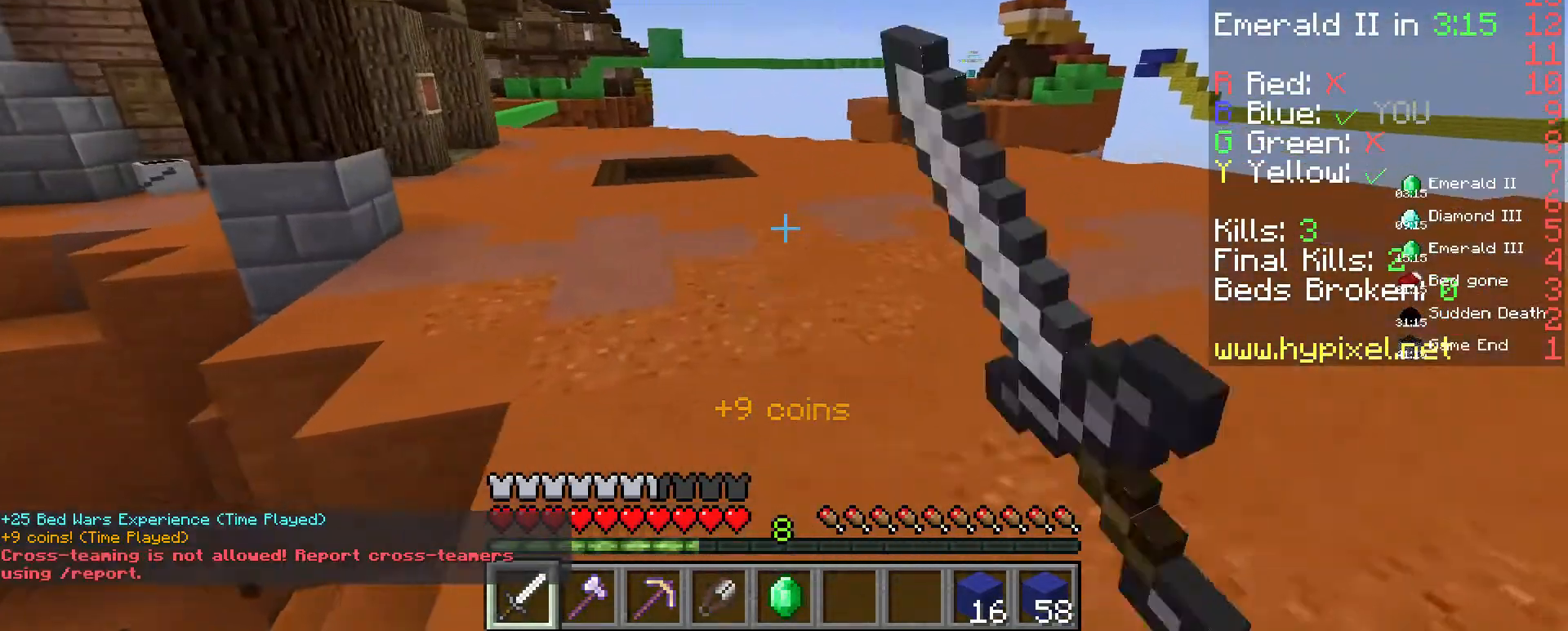
{"keys": ["a", "space", "w"], "mouse": ["left"], "events": [[100, "a", "down"], [267, "mouse_left", "up"], [333, "a", "up"], [467, "a", "down"], [467, "mouse_left", "down"]]}
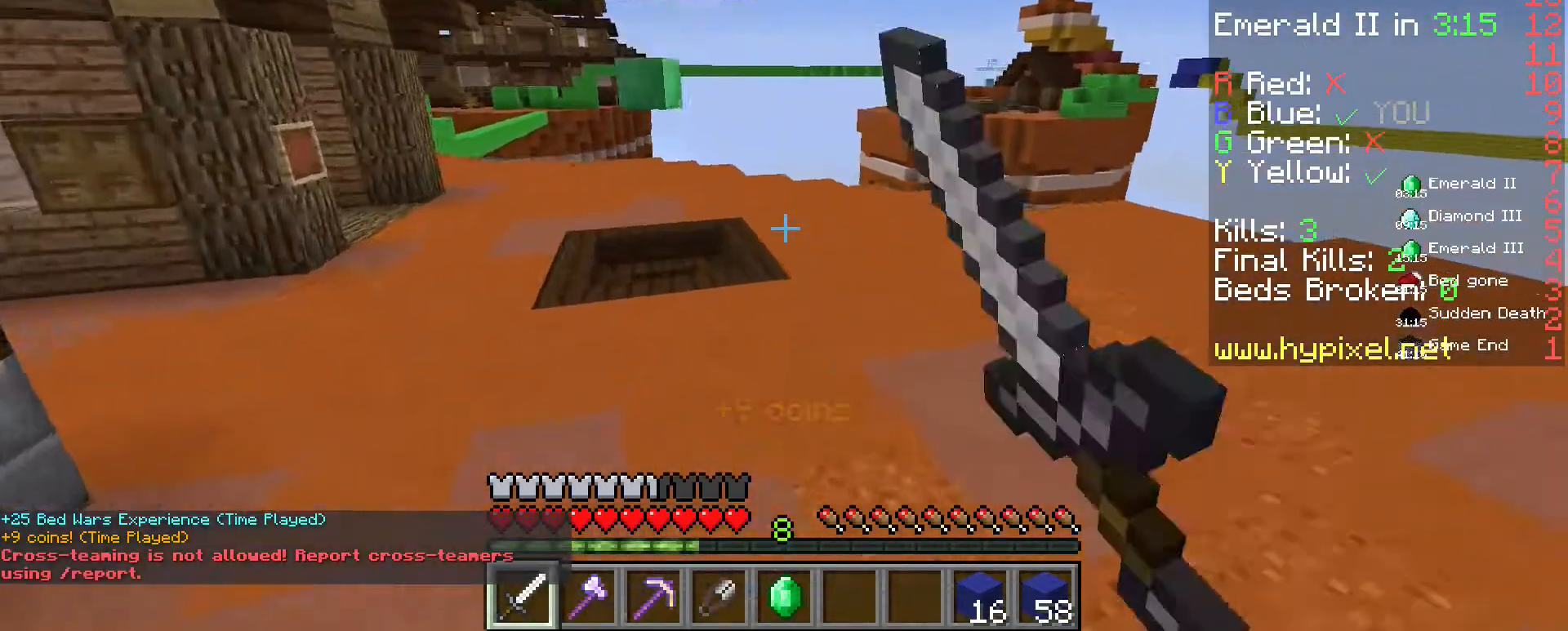
{"keys": ["a", "space", "w"], "mouse": ["left"], "events": [[33, "mouse_left", "up"], [167, "a", "up"], [200, "mouse_left", "down"], [333, "a", "down"]]}
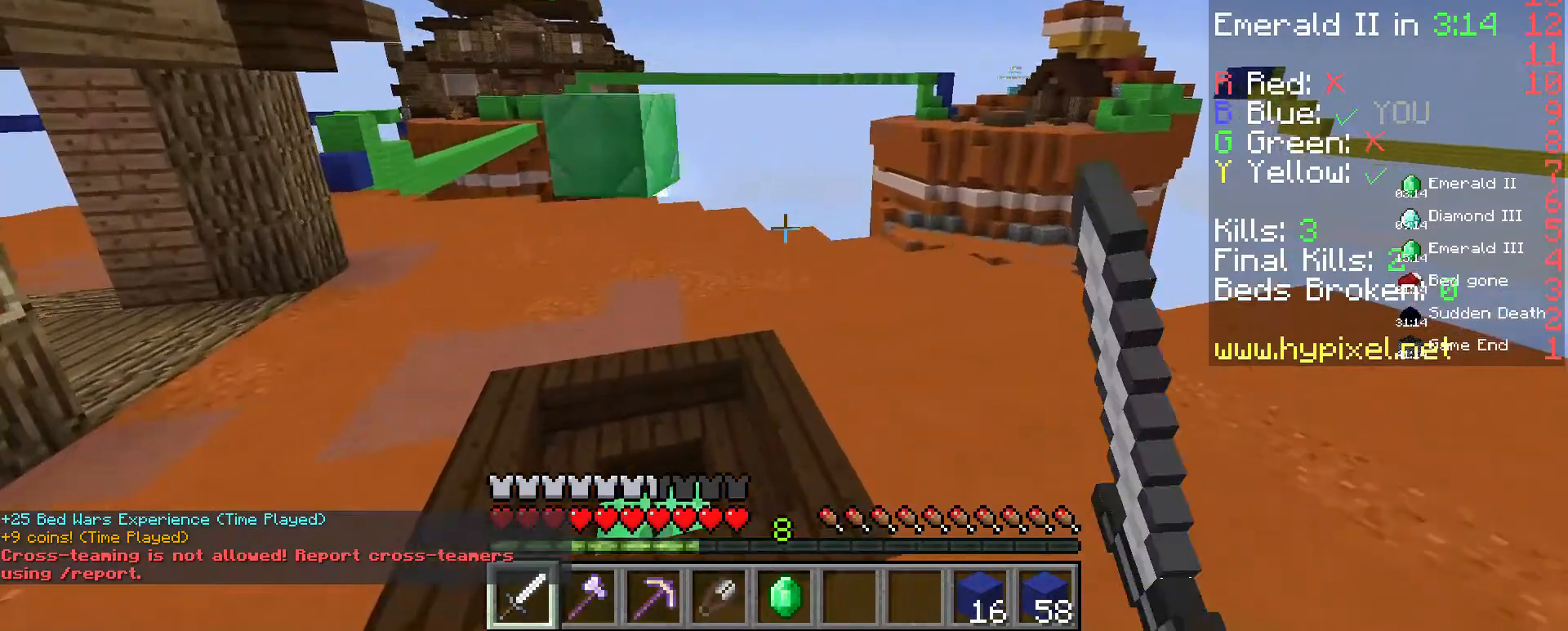
{"keys": ["w"], "mouse": [], "events": [[33, "space", "up"], [100, "a", "up"], [200, "a", "down"], [500, "a", "up"], [500, "mouse_left", "up"]]}
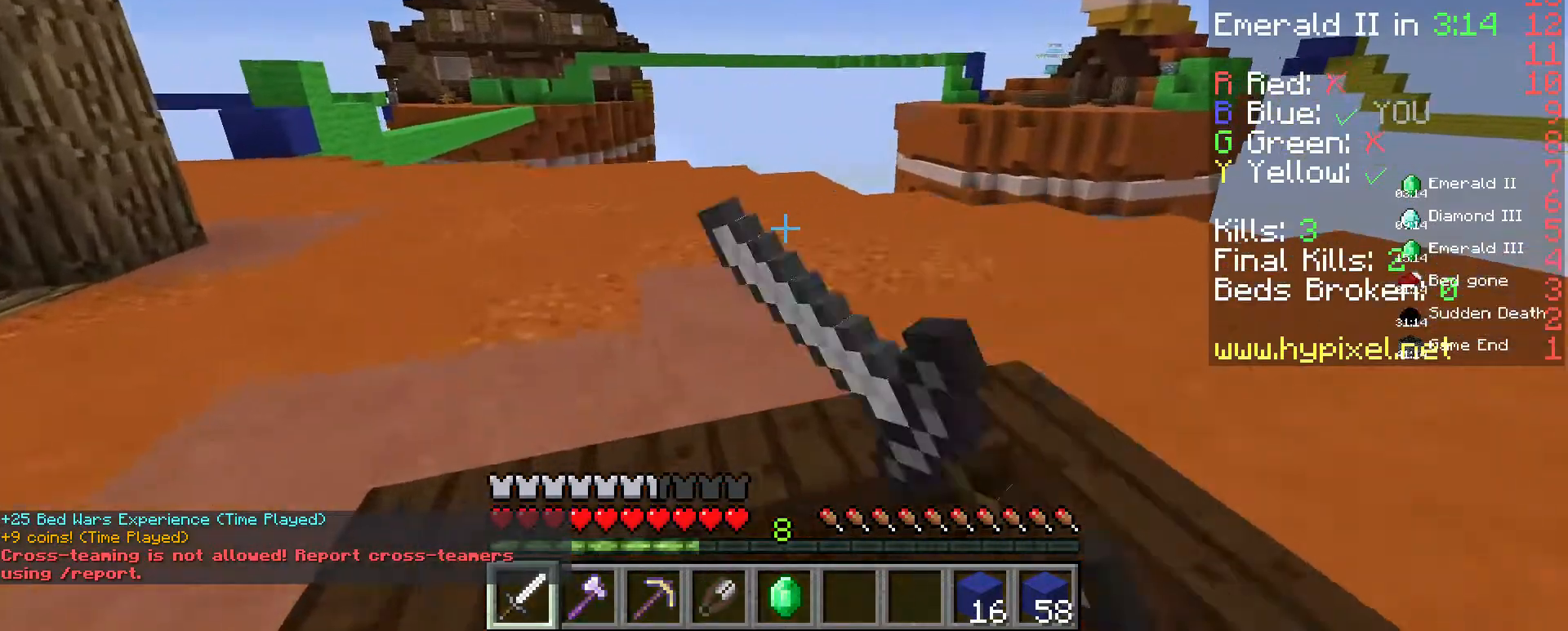
{"keys": ["w"], "mouse": ["left"], "events": [[200, "mouse_left", "down"]]}
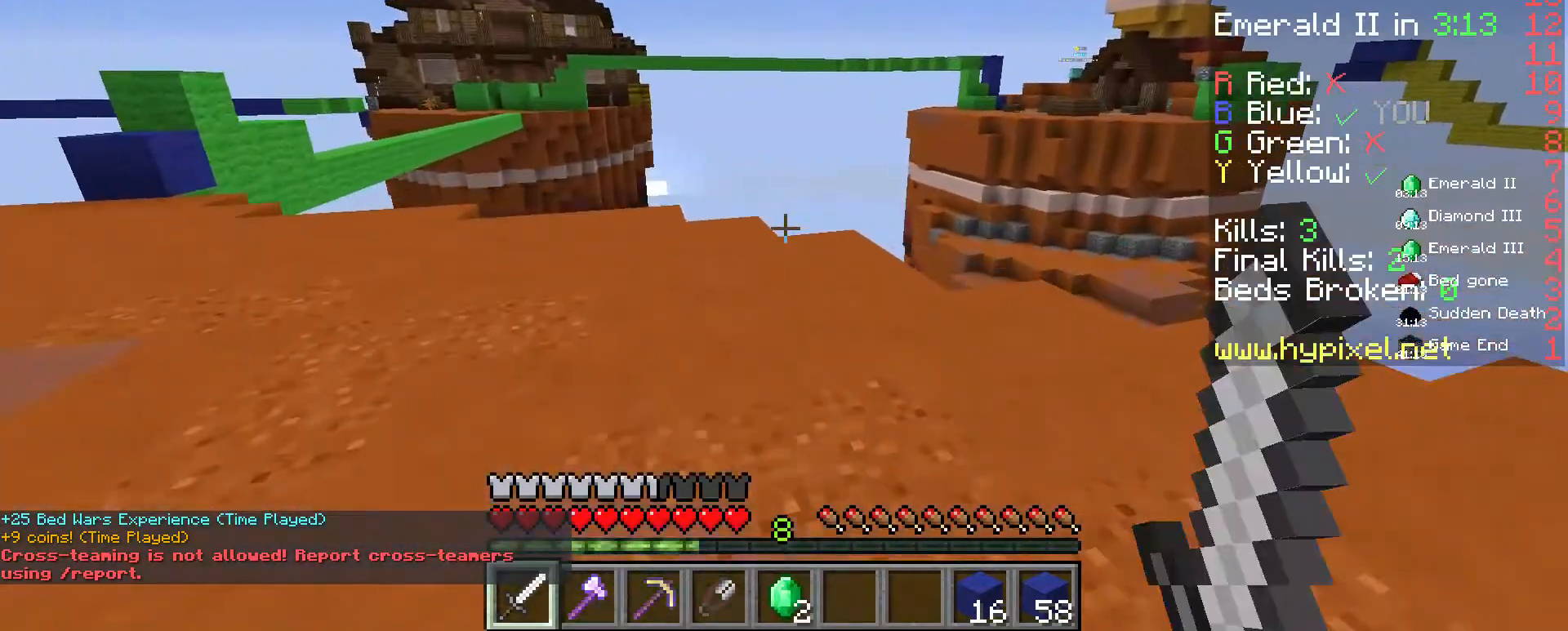
{"keys": ["d", "w"], "mouse": ["left"], "events": [[33, "mouse_left", "up"], [267, "d", "down"], [367, "mouse_left", "down"]]}
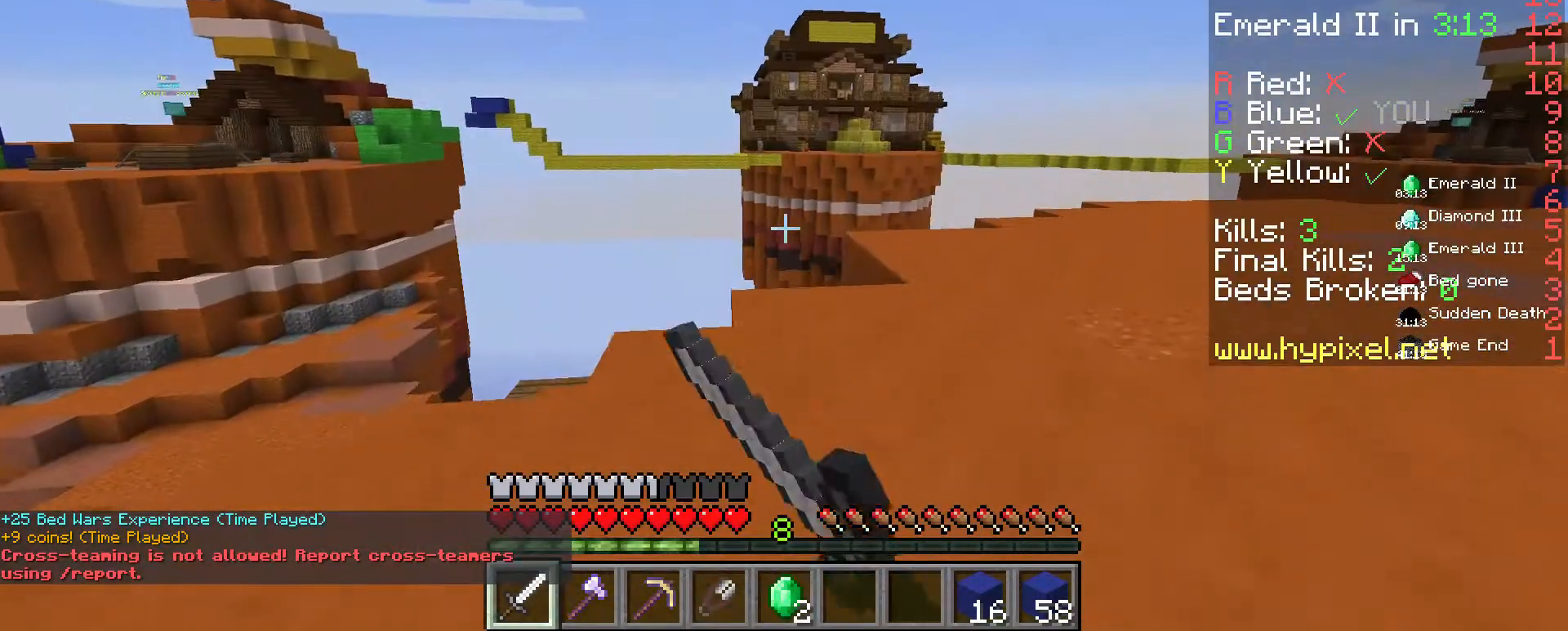
{"keys": ["d", "w"], "mouse": ["left"], "events": [[33, "mouse_left", "up"], [100, "mouse_left", "down"], [467, "mouse_left", "up"], [500, "mouse_left", "down"]]}
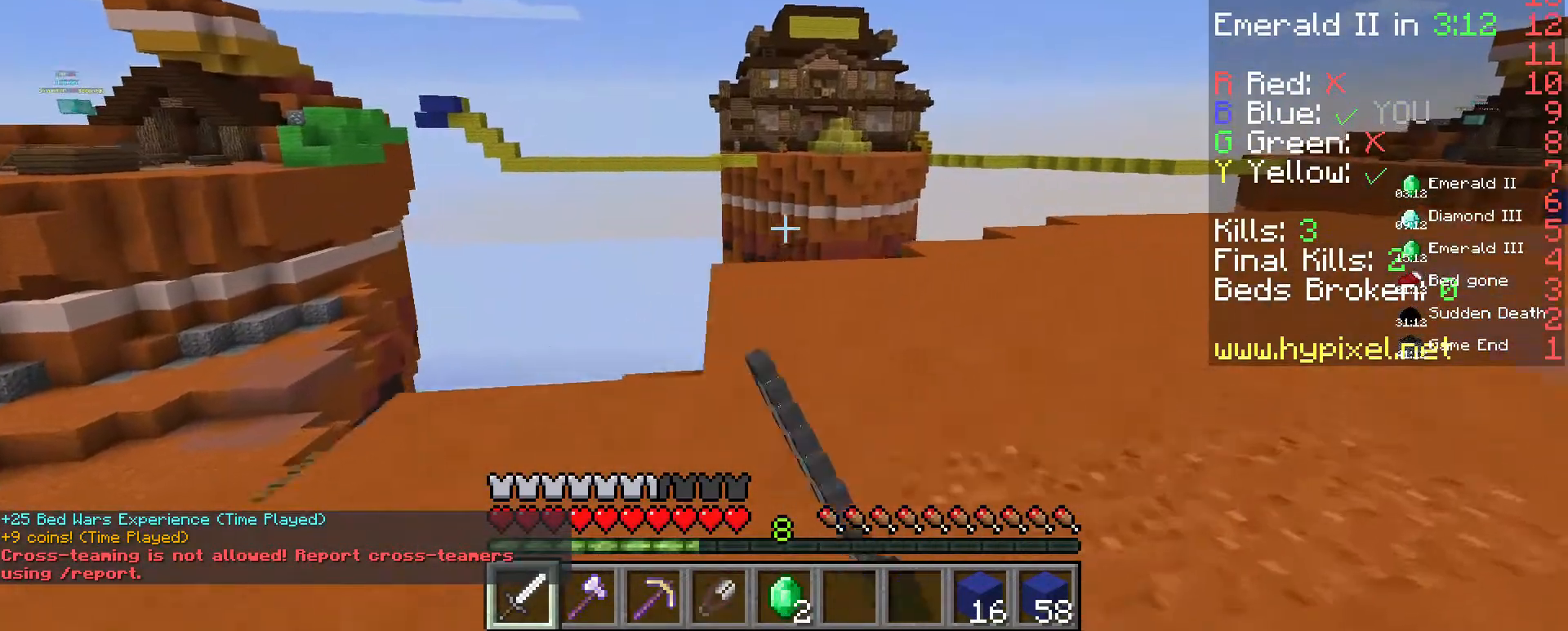
{"keys": ["d", "w"], "mouse": [], "events": [[167, "mouse_left", "up"]]}
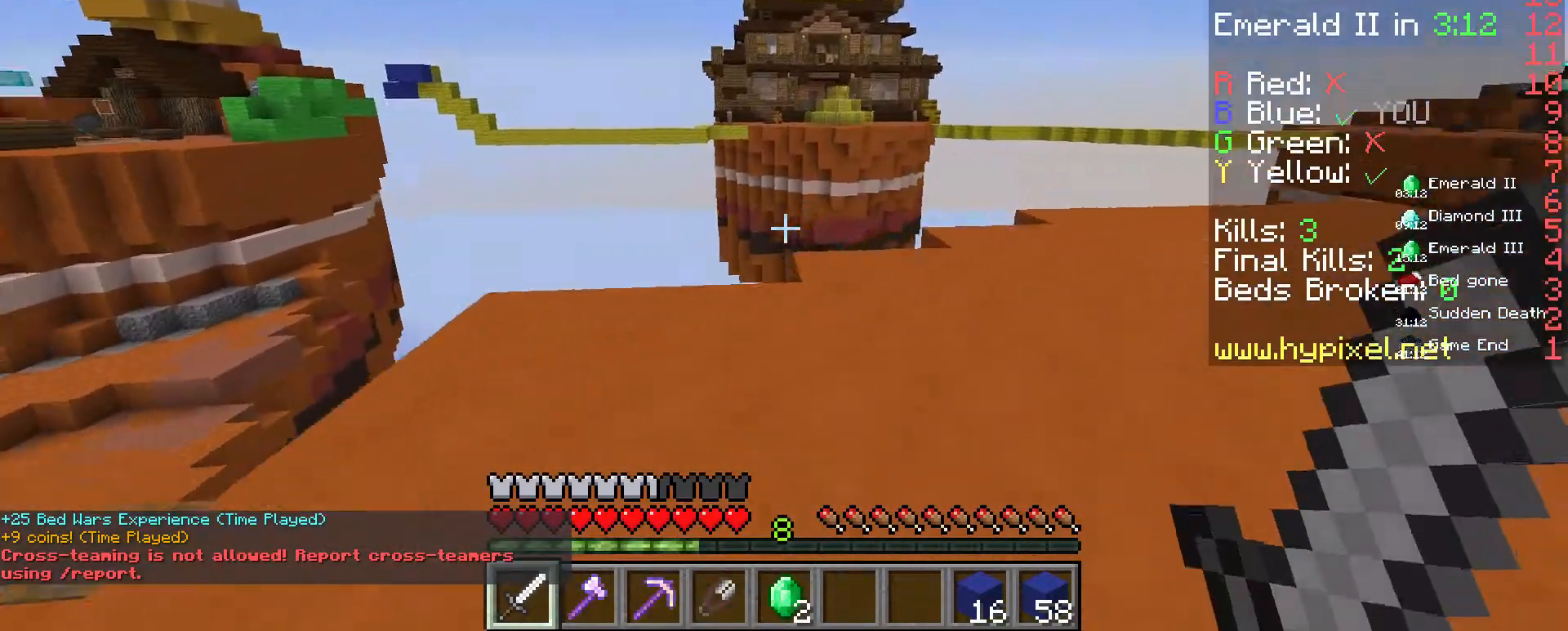
{"keys": ["w"], "mouse": [], "events": [[267, "d", "up"]]}
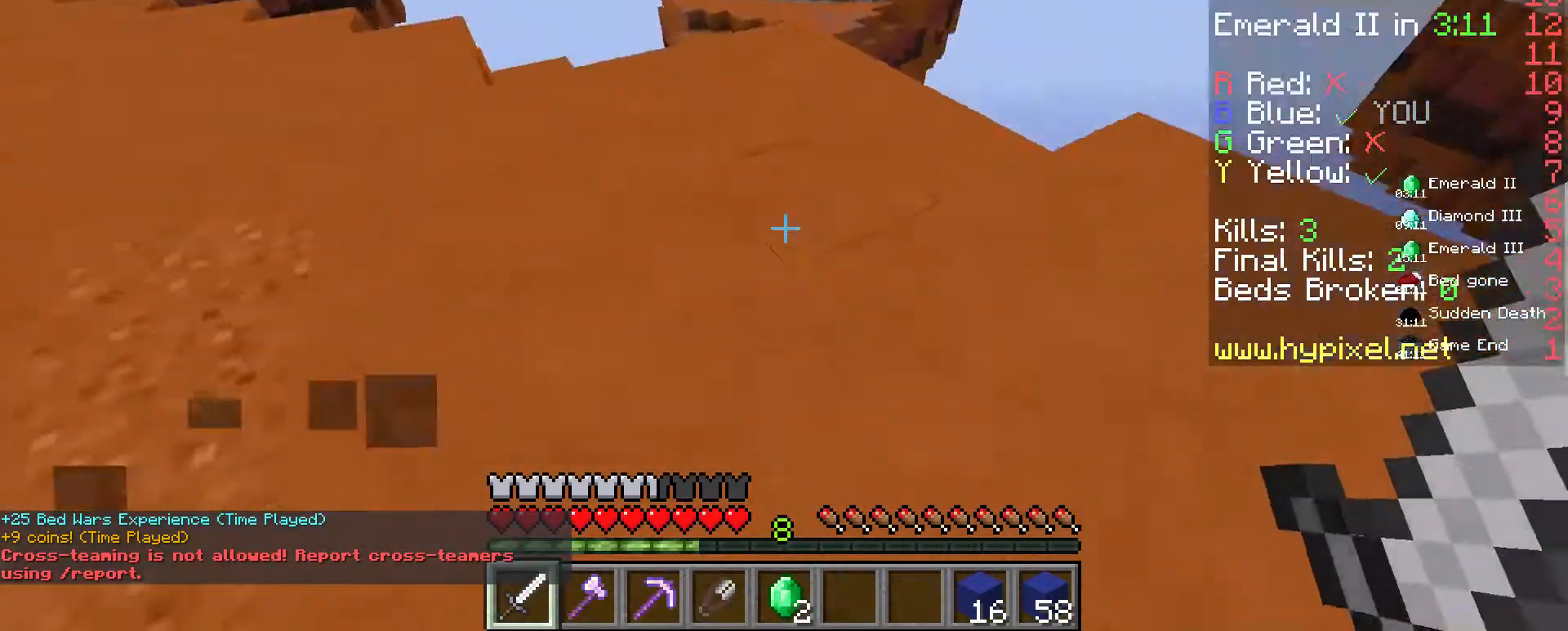
{"keys": ["w"], "mouse": [], "events": []}
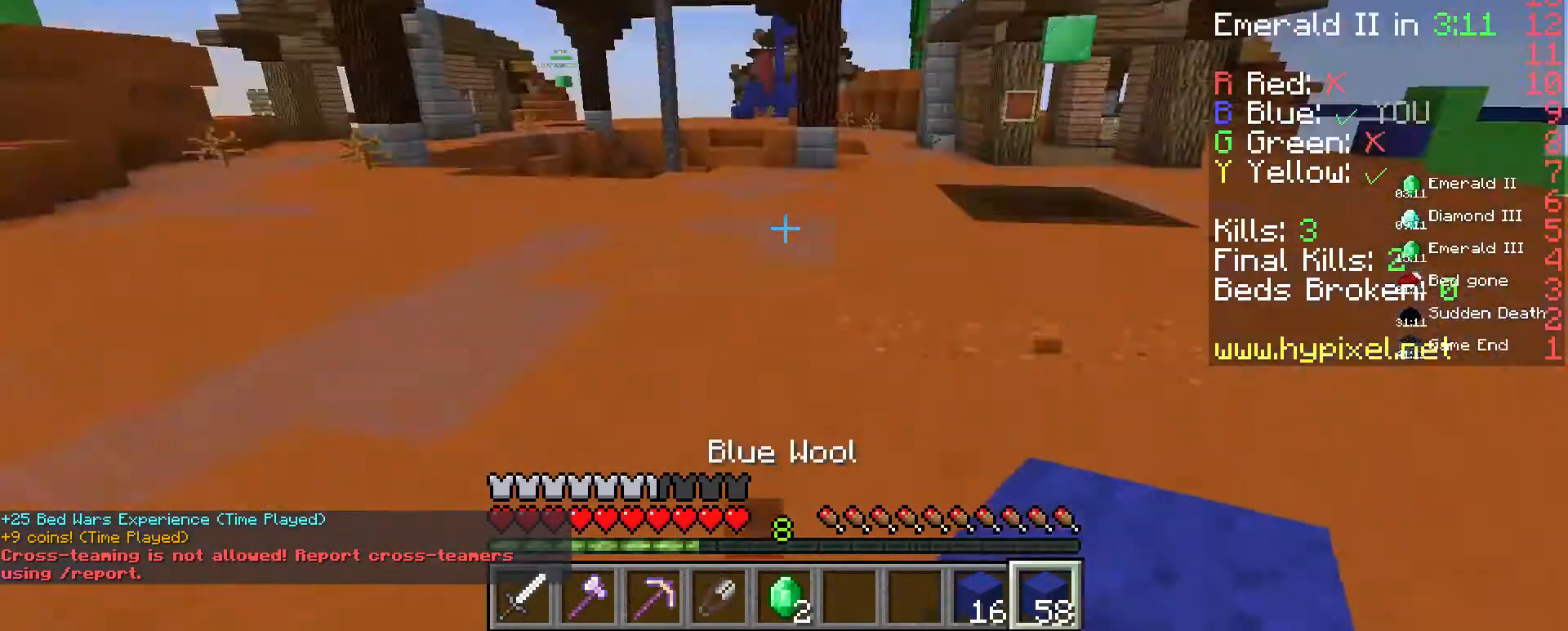
{"keys": ["space", "w"], "mouse": [], "events": [[367, "space", "down"]]}
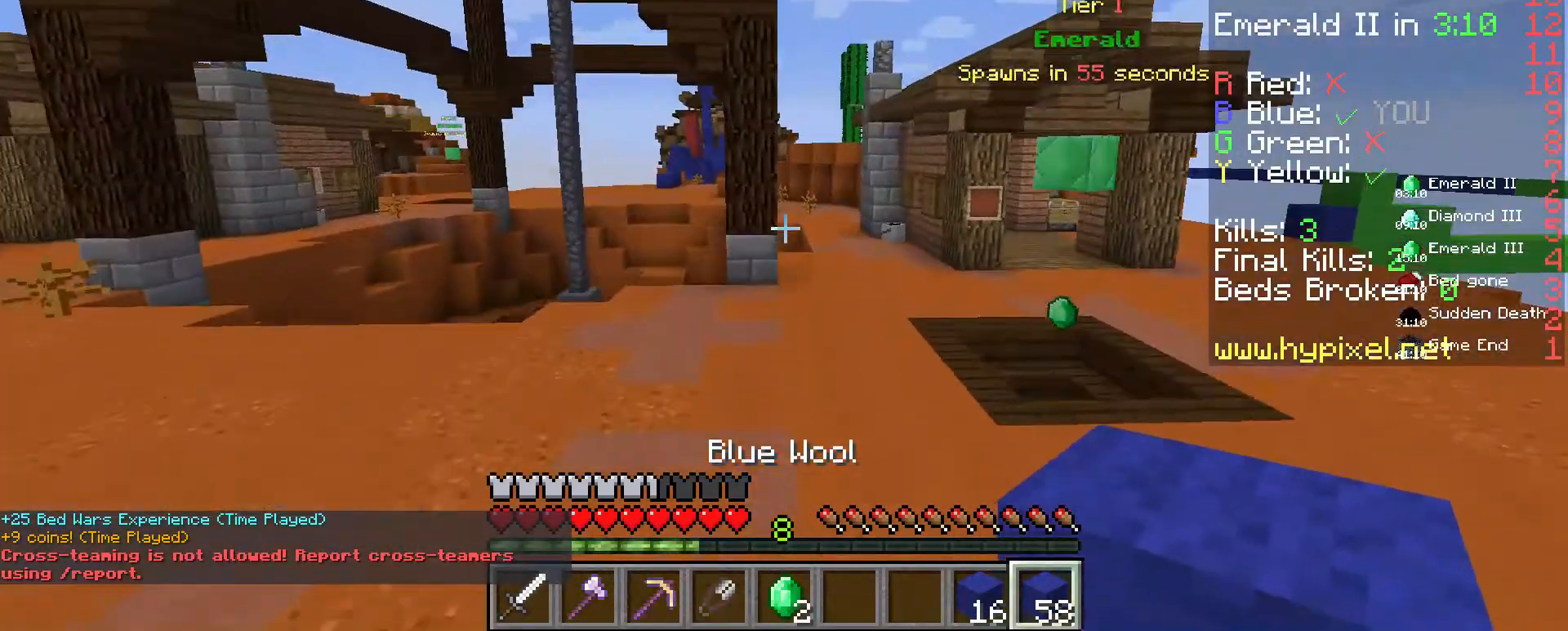
{"keys": ["d", "space", "w"], "mouse": [], "events": [[467, "d", "down"]]}
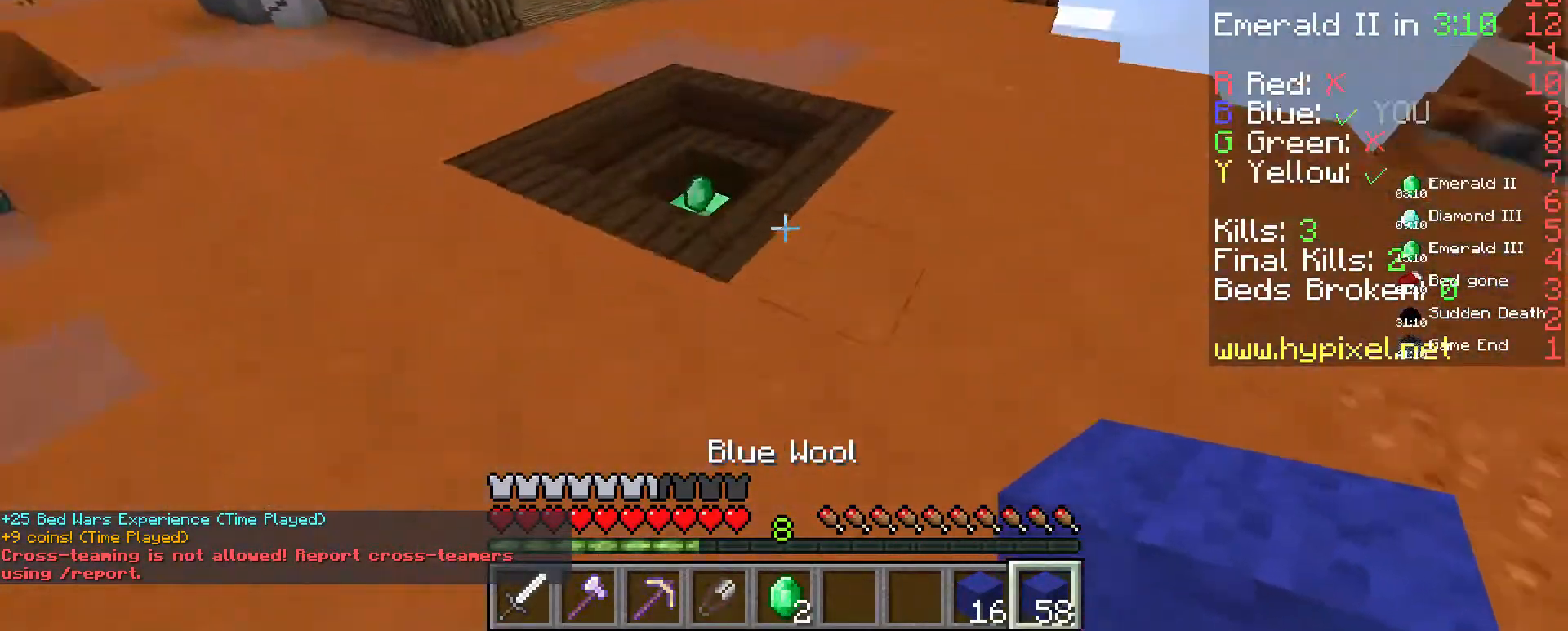
{"keys": ["w"], "mouse": [], "events": [[133, "space", "up"], [167, "d", "up"]]}
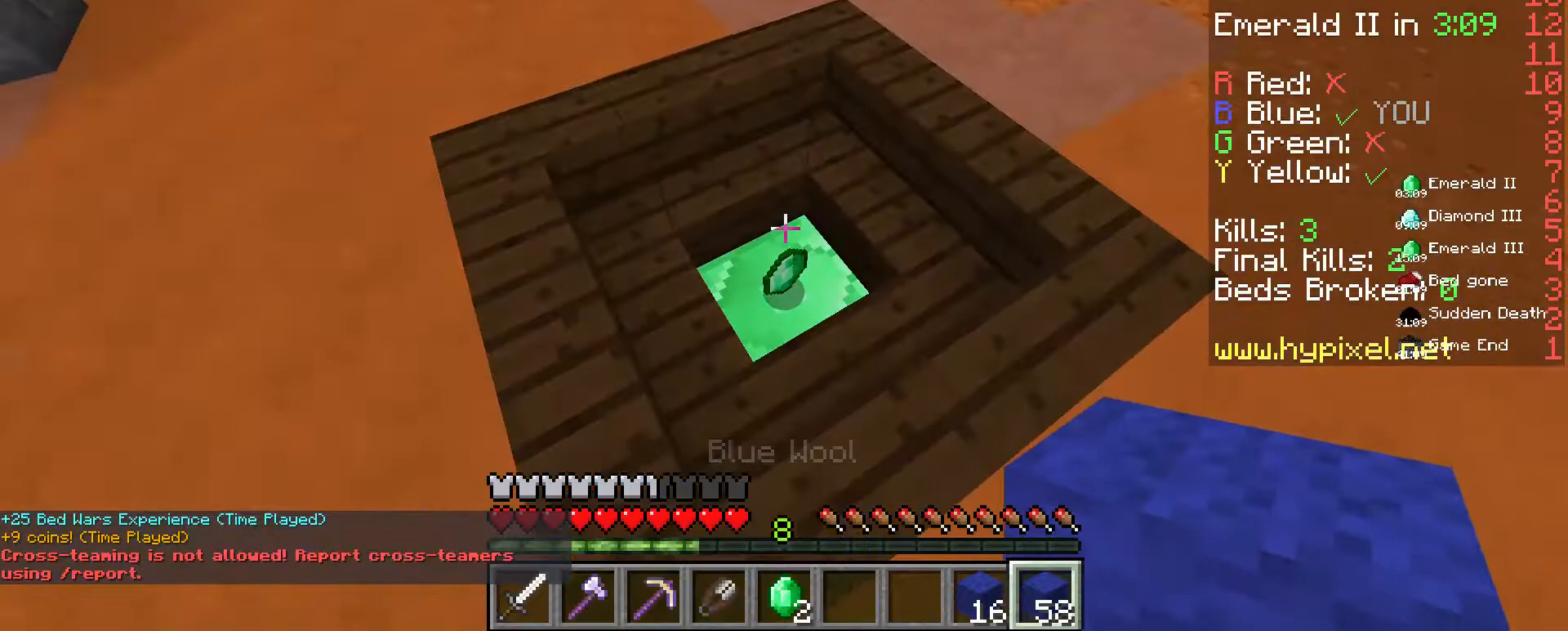
{"keys": ["a", "w"], "mouse": [], "events": [[33, "d", "down"], [300, "d", "up"], [400, "a", "down"]]}
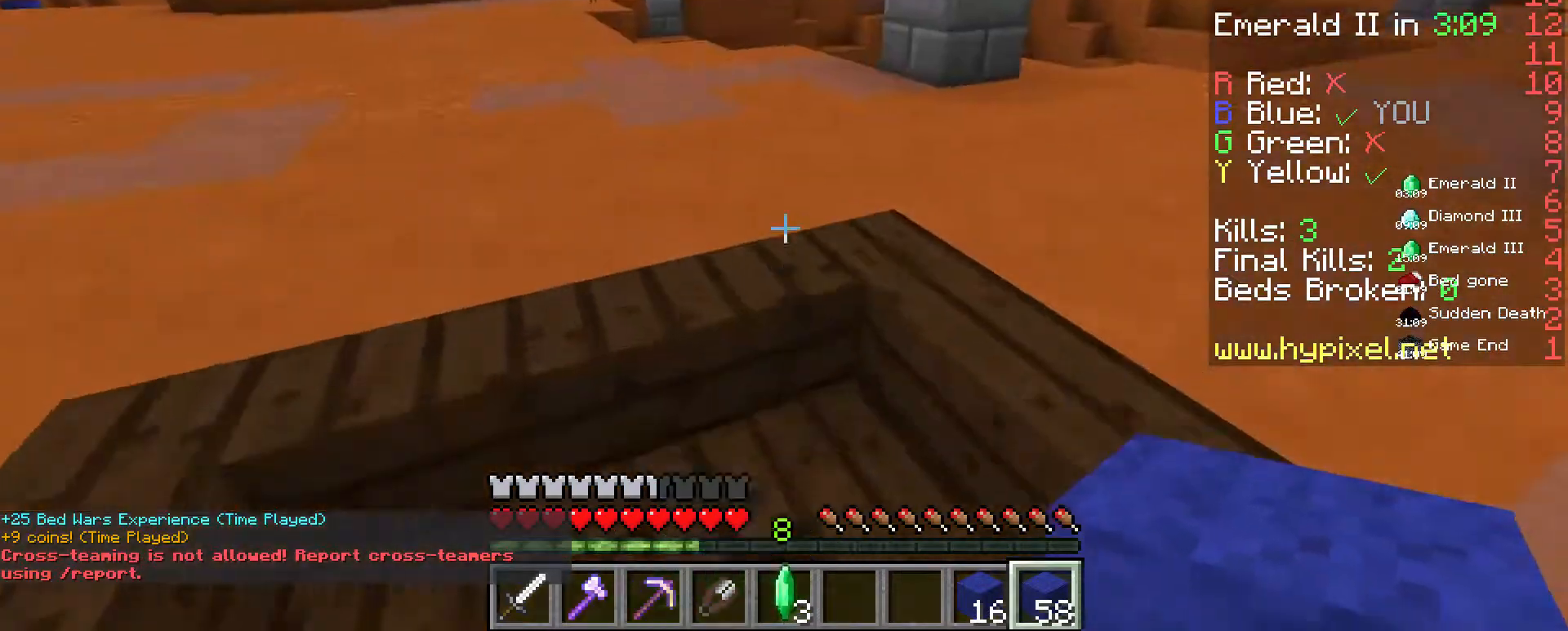
{"keys": ["w"], "mouse": [], "events": [[500, "a", "up"]]}
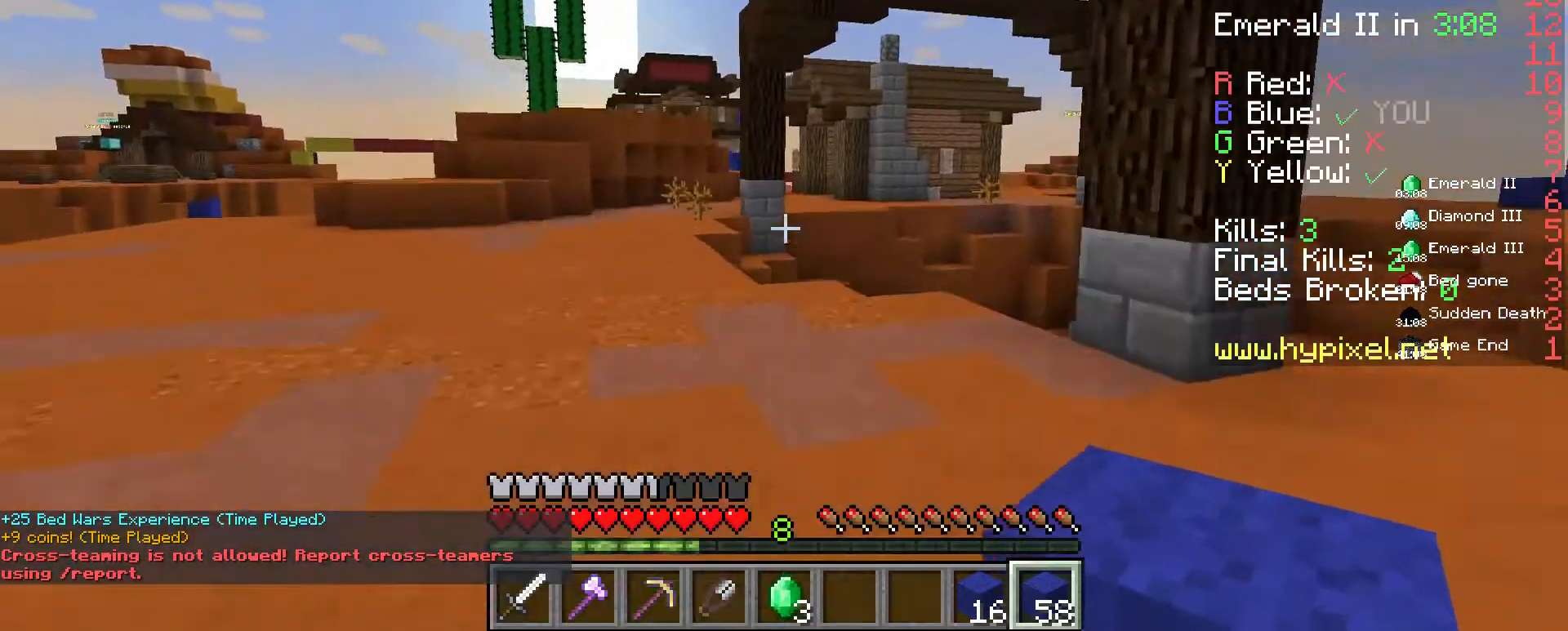
{"keys": ["w"], "mouse": [], "events": [[100, "mouse_right", "down"], [233, "mouse_right", "up"], [333, "mouse_right", "down"], [433, "mouse_right", "up"]]}
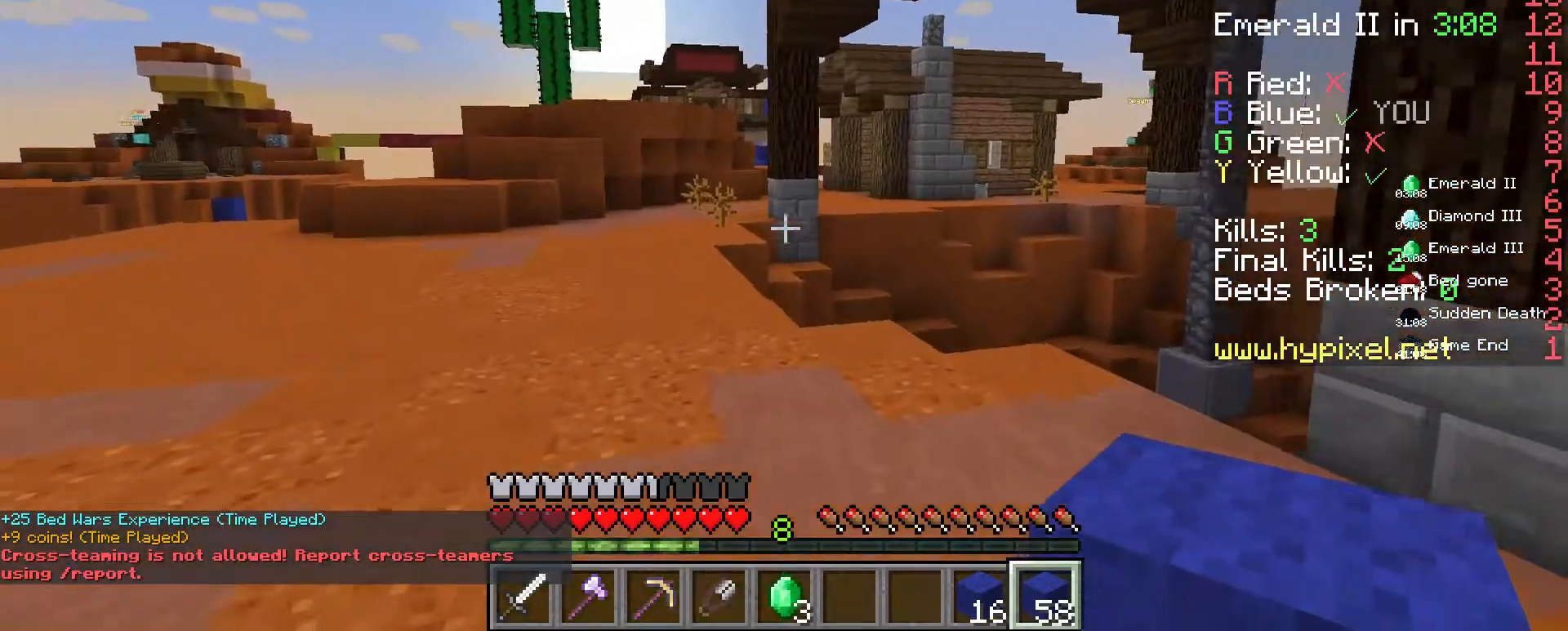
{"keys": ["w"], "mouse": ["right"], "events": [[233, "mouse_right", "down"]]}